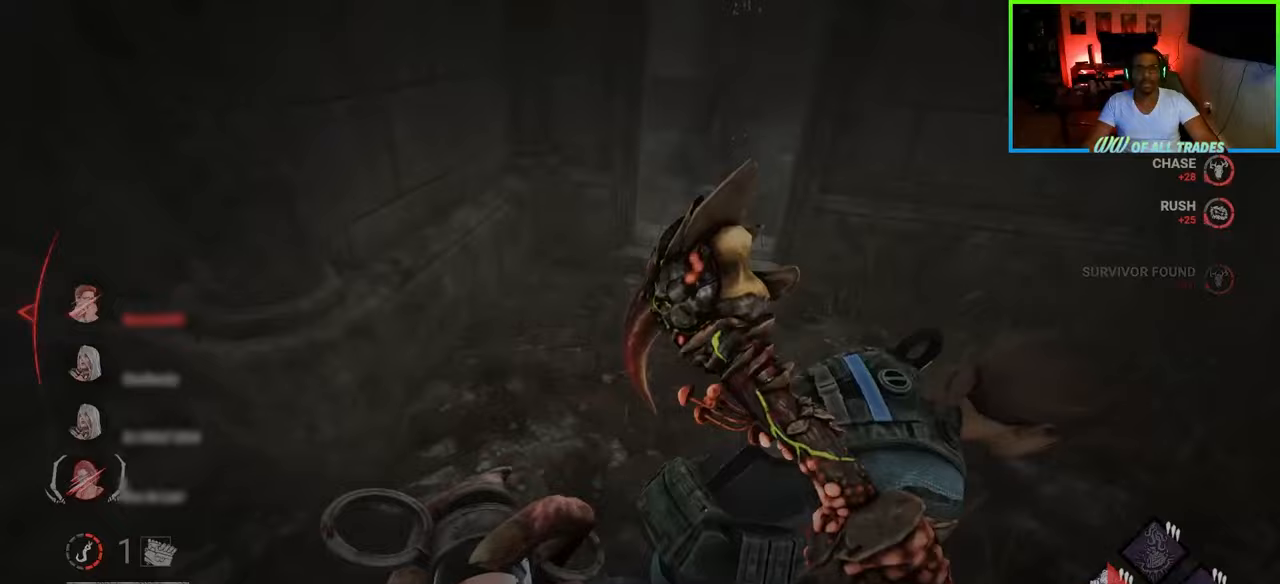
Gameplay with keyboard and mouse; each line is a JSON object with the keys and mouse buttons held at the frame after it. "events" lists presses ("down") and releases ("up") of "a", "ctrl", "d", "e", "f", "q", "r", "s", "shift", "space", "tab", "w", "mouse_left", "mouse_wheel", "mouse_right", "mouse_mb4" and "mouse_mb5" between this image and that frame as [ms after this image, input, new state], when the widget could be followed in between. "mouse_left", "mouse_wheel", "mouse_right", "mouse_mb4", "mouse_mb5" = the "left", "wheel", "right", "mb4", "mb5" buttons of the "mouse" list. No other keys are recorded. "wheel" means that the mouse wheel is clicked or scrolled. Not read: mouse_move.
{"keys": ["w"], "mouse": [], "events": [[17, "d", "up"], [133, "d", "down"], [300, "d", "up"]]}
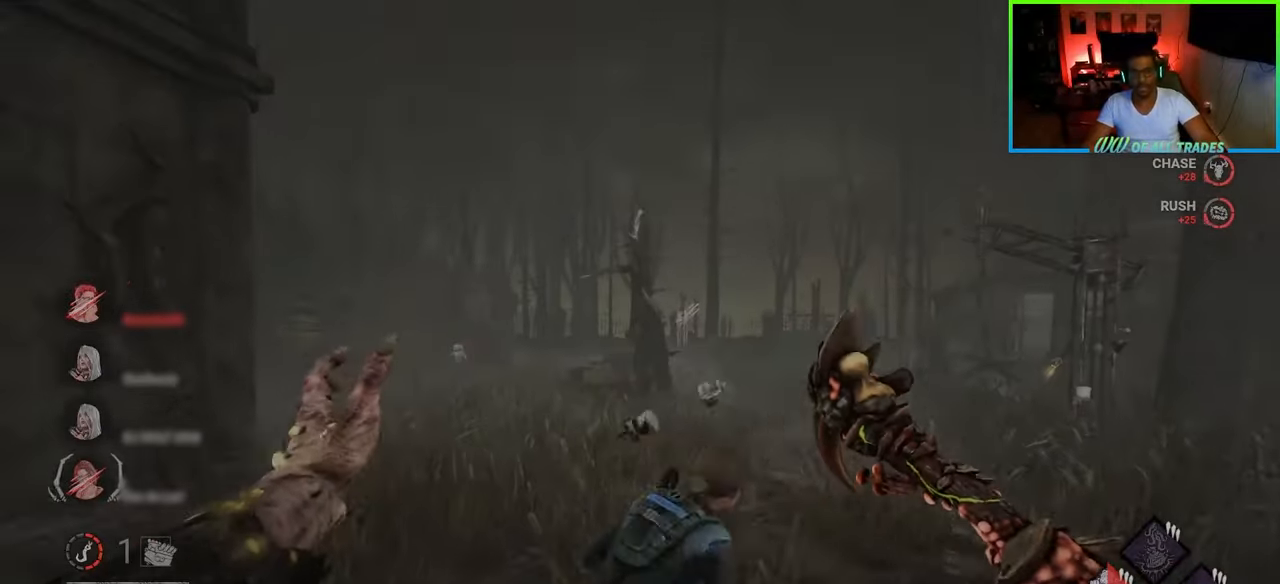
{"keys": ["d", "w"], "mouse": [], "events": [[367, "d", "down"]]}
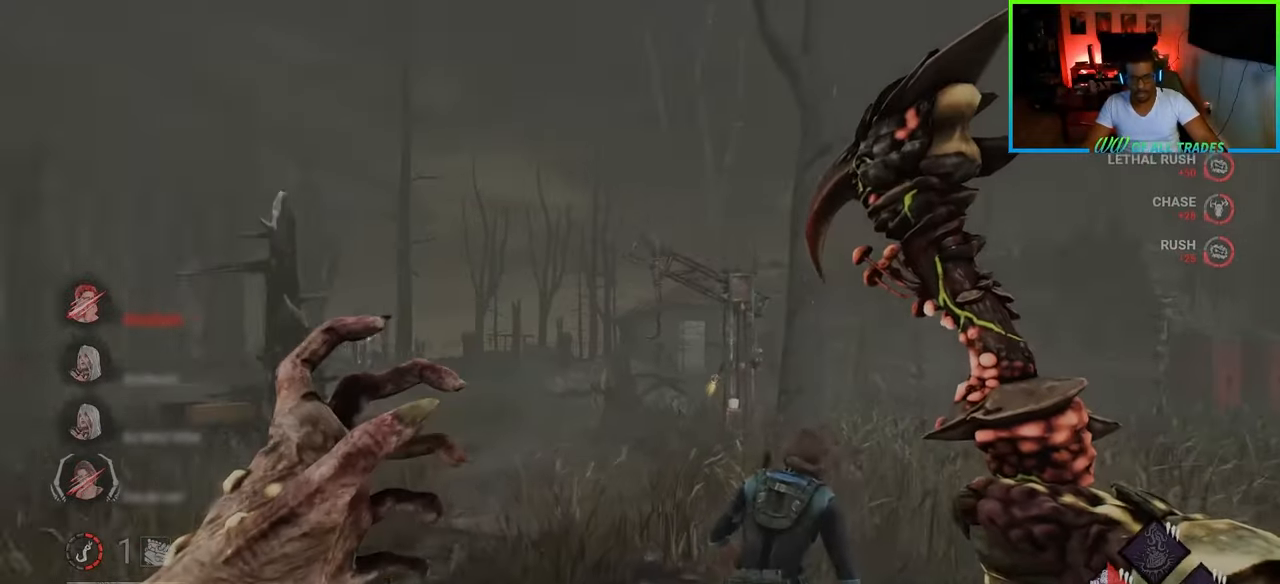
{"keys": ["w"], "mouse": [], "events": [[83, "d", "up"]]}
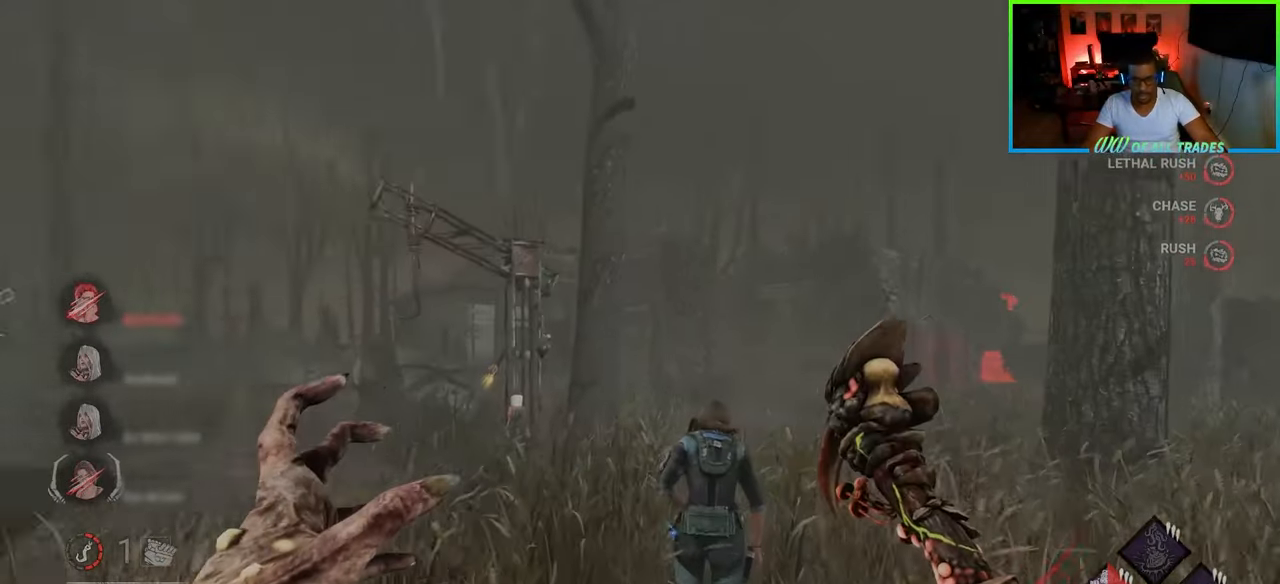
{"keys": ["w"], "mouse": ["left"], "events": [[217, "mouse_left", "down"]]}
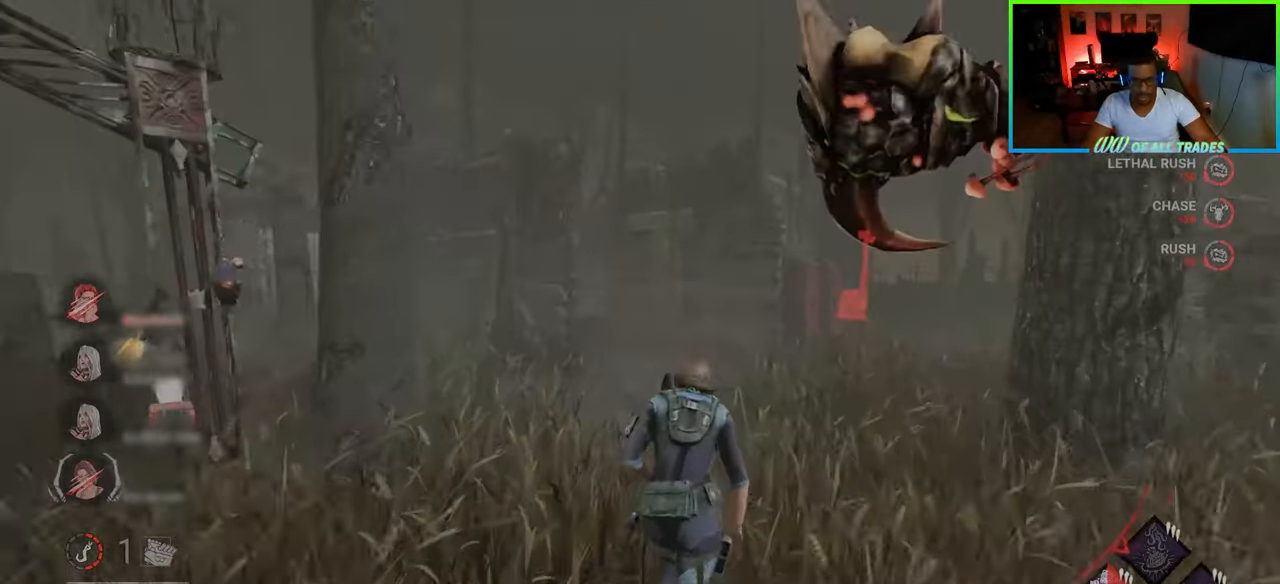
{"keys": ["d", "w"], "mouse": [], "events": [[183, "mouse_left", "up"], [383, "d", "down"]]}
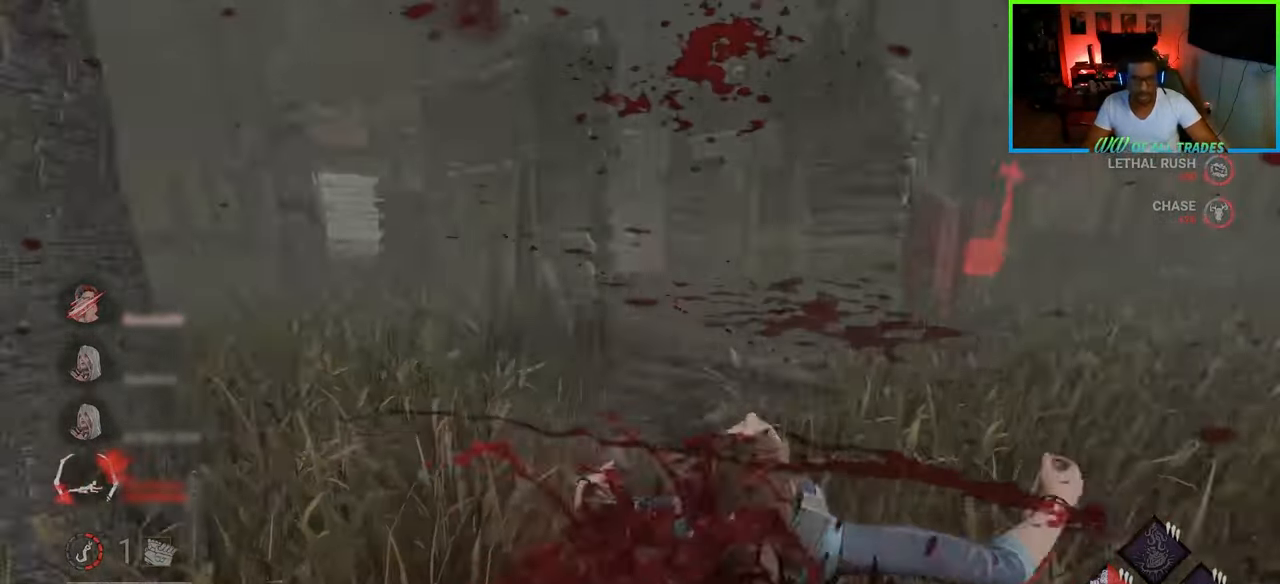
{"keys": ["d", "s"], "mouse": [], "events": [[233, "w", "up"], [450, "s", "down"]]}
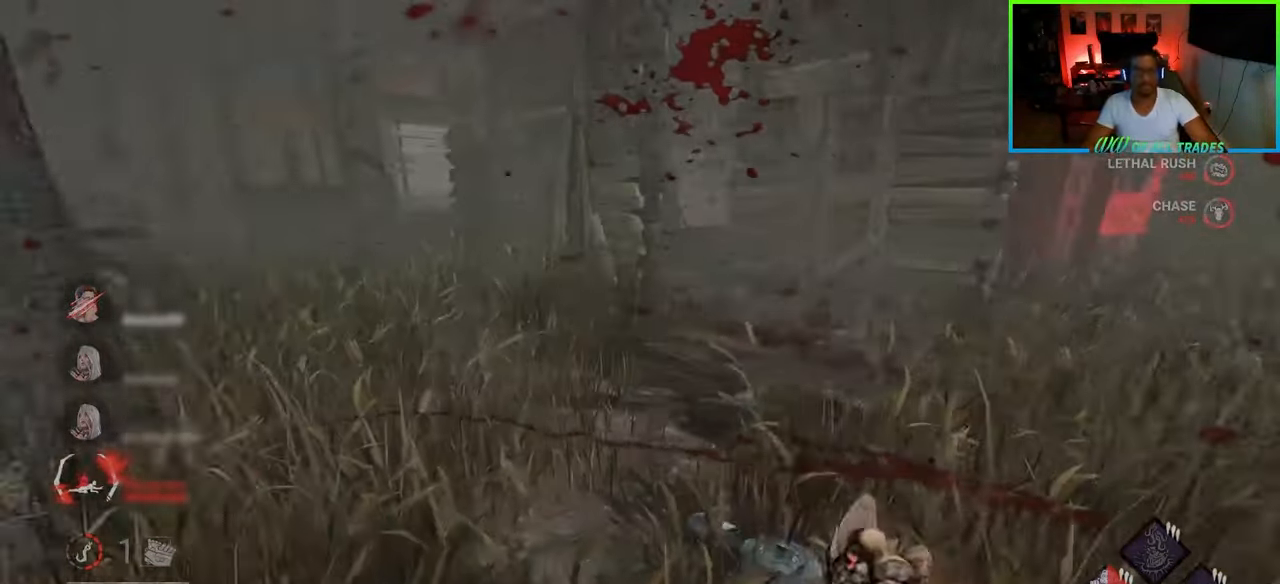
{"keys": ["d", "w"], "mouse": [], "events": [[283, "s", "up"], [467, "w", "down"]]}
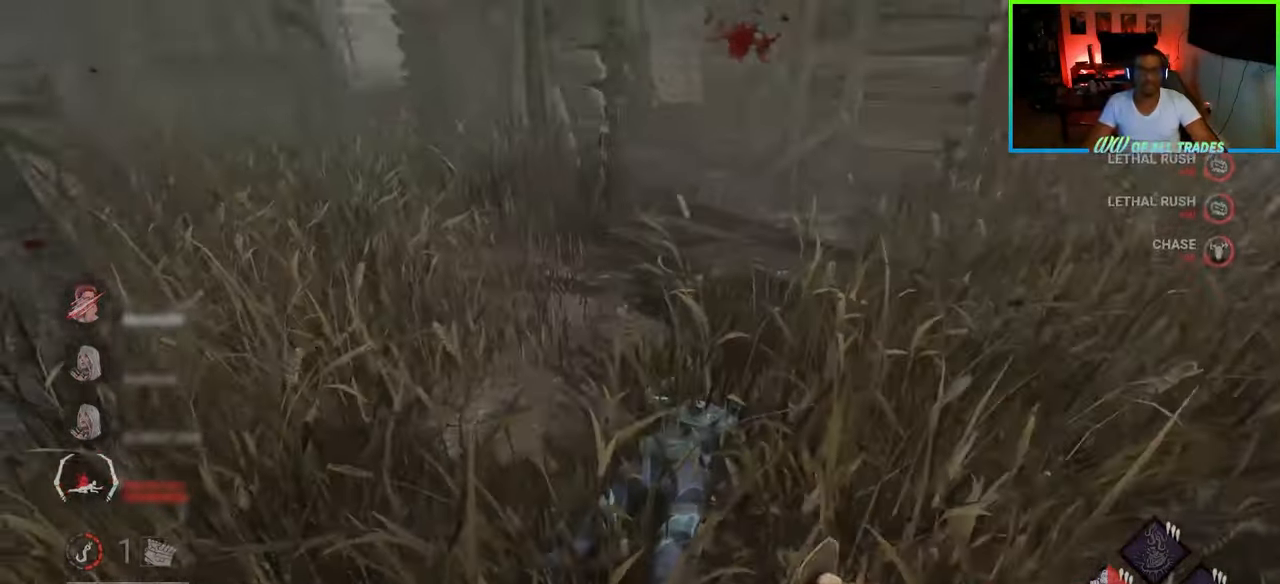
{"keys": ["d", "w"], "mouse": [], "events": []}
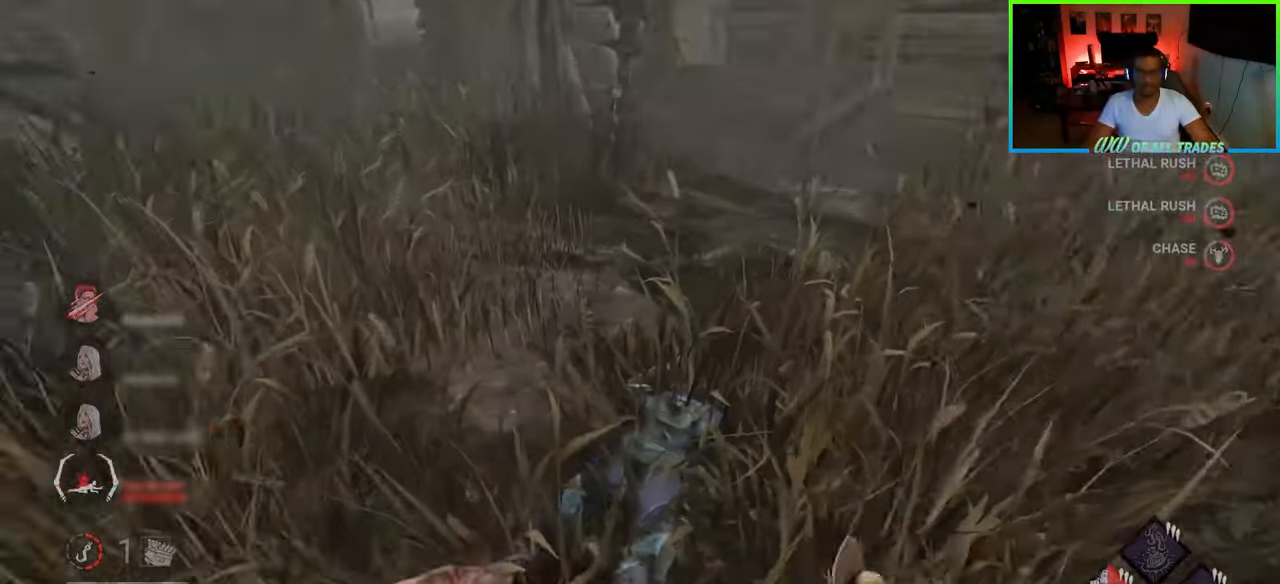
{"keys": ["space", "w"], "mouse": [], "events": [[317, "d", "up"], [433, "space", "down"]]}
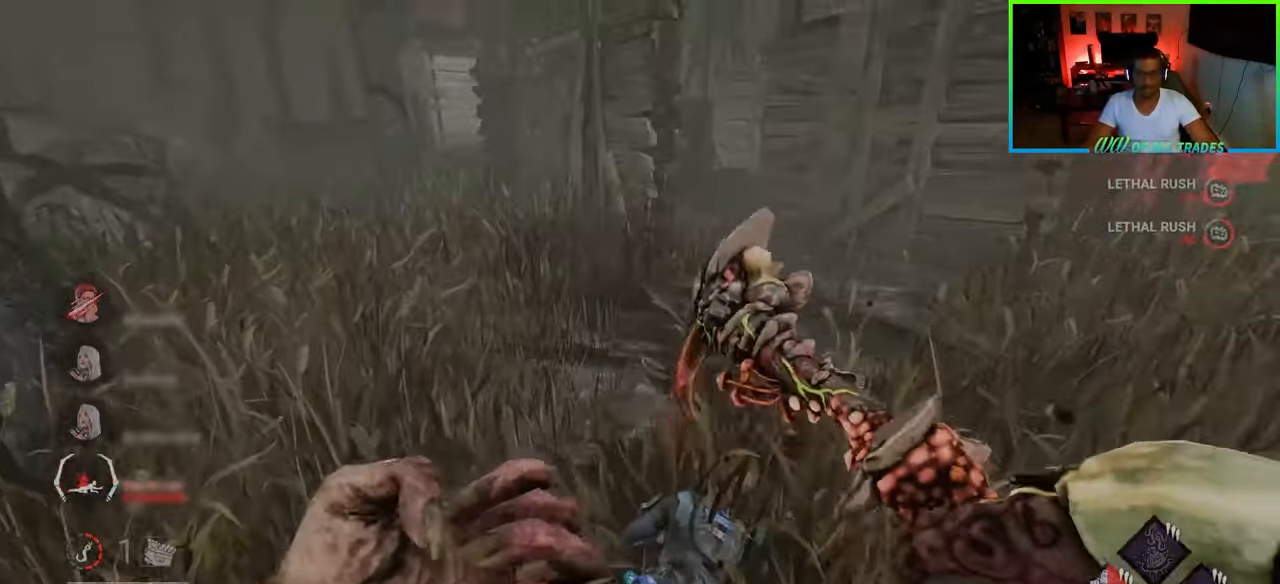
{"keys": ["w"], "mouse": [], "events": [[133, "d", "down"], [183, "space", "up"], [267, "a", "down"], [300, "d", "up"], [317, "a", "up"]]}
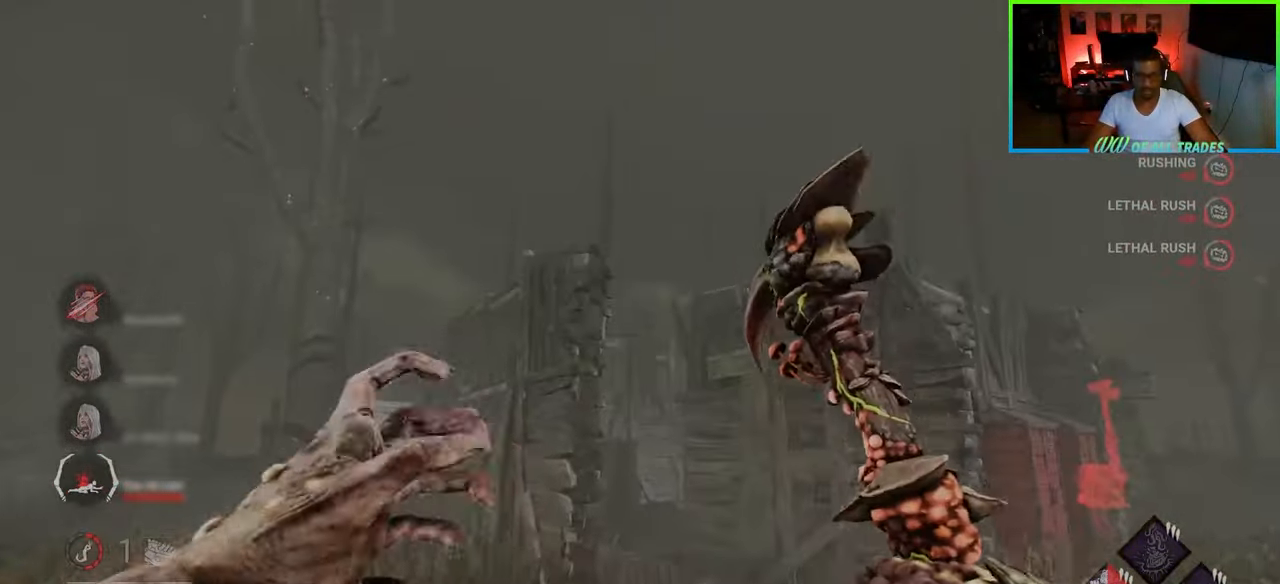
{"keys": ["space", "w"], "mouse": [], "events": [[50, "space", "down"], [117, "space", "up"], [183, "space", "down"], [267, "space", "up"], [317, "space", "down"], [383, "space", "up"], [450, "space", "down"]]}
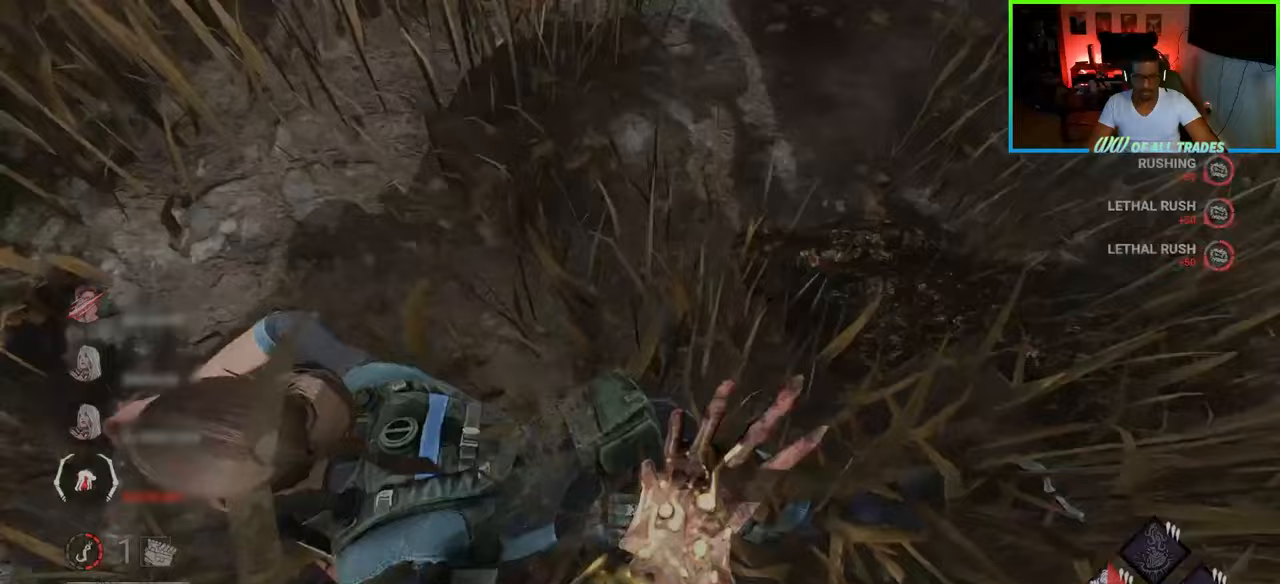
{"keys": ["a", "w"], "mouse": [], "events": [[50, "d", "down"], [50, "space", "up"], [50, "w", "up"], [167, "w", "down"], [267, "a", "down"], [267, "d", "up"], [267, "shift", "down"], [483, "shift", "up"]]}
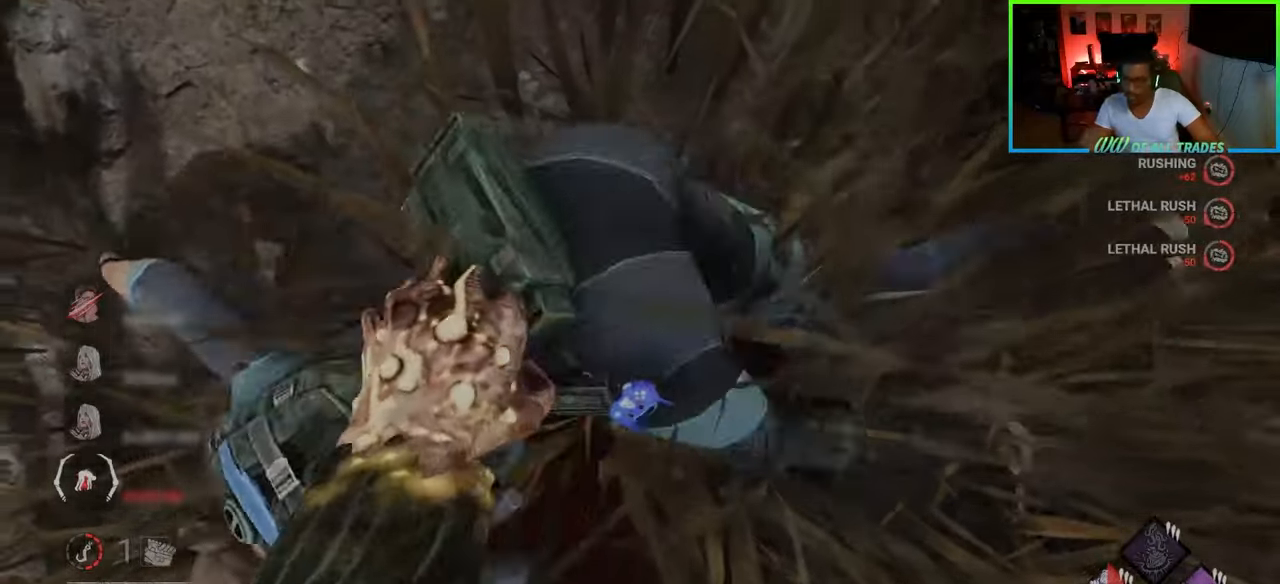
{"keys": ["a", "shift", "w"], "mouse": [], "events": [[267, "shift", "down"]]}
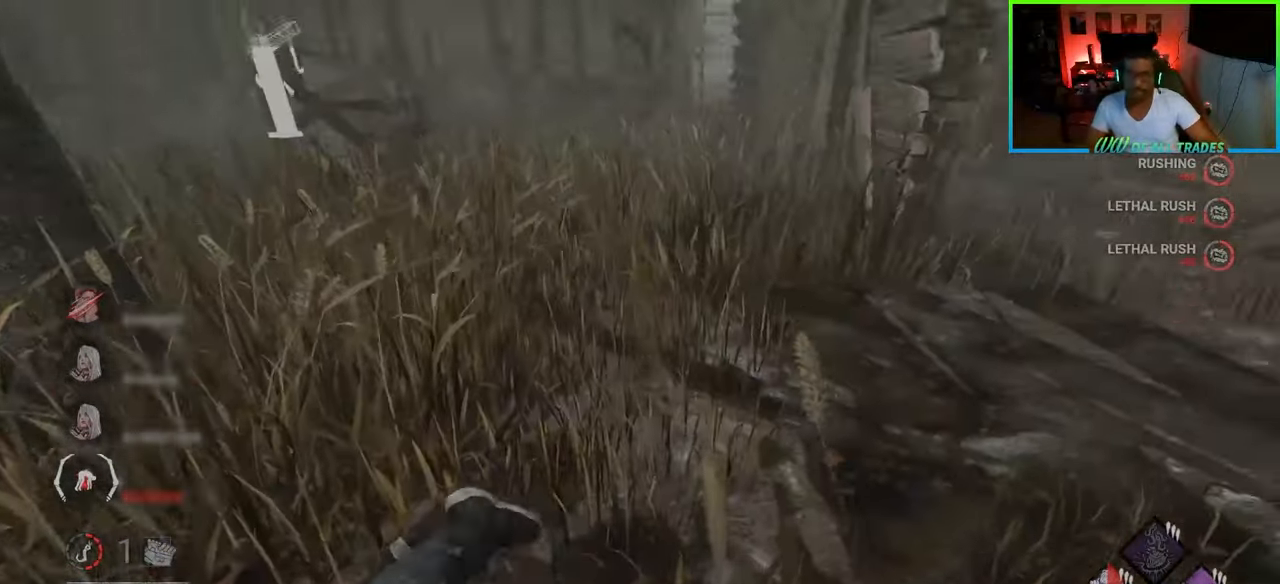
{"keys": ["a", "w"], "mouse": [], "events": [[17, "shift", "up"]]}
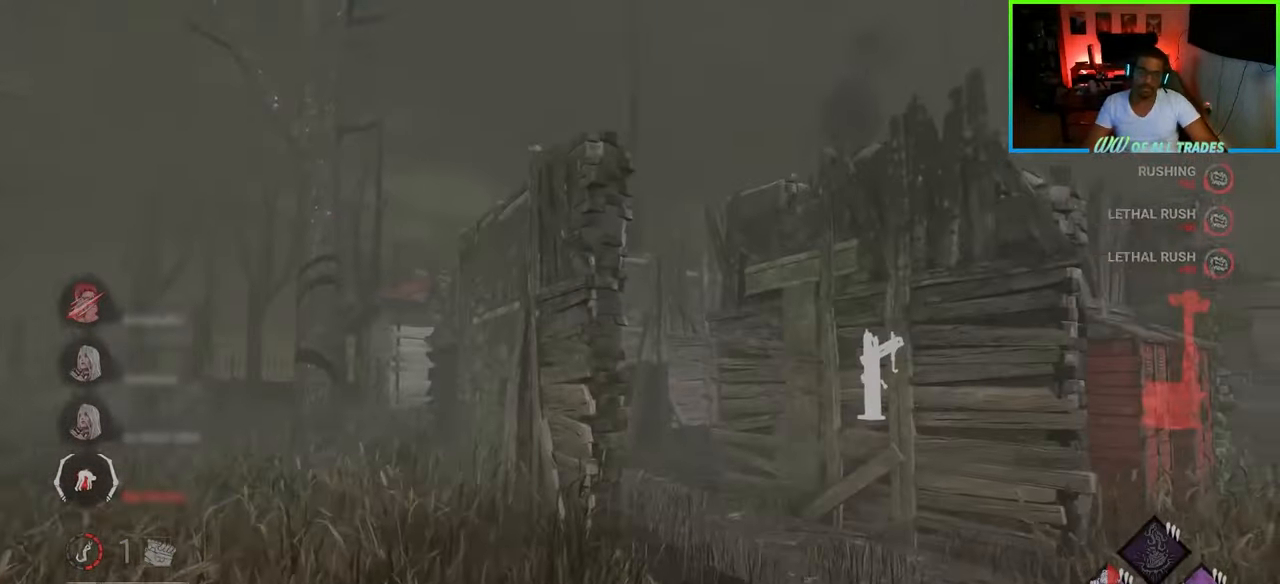
{"keys": ["a", "w"], "mouse": [], "events": []}
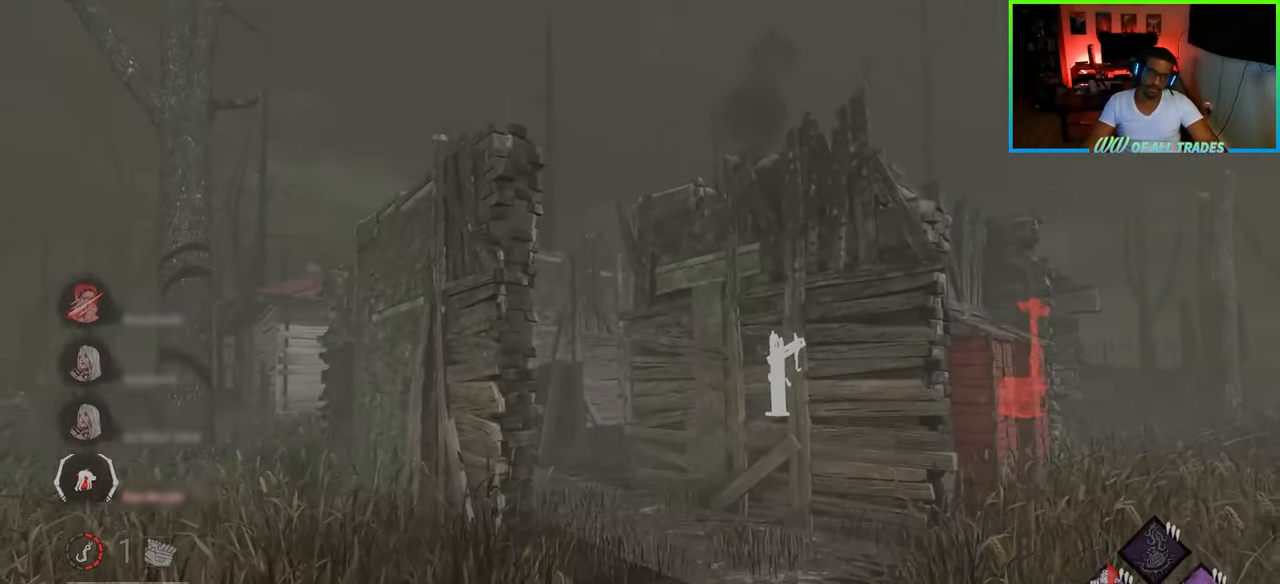
{"keys": ["a", "w"], "mouse": [], "events": []}
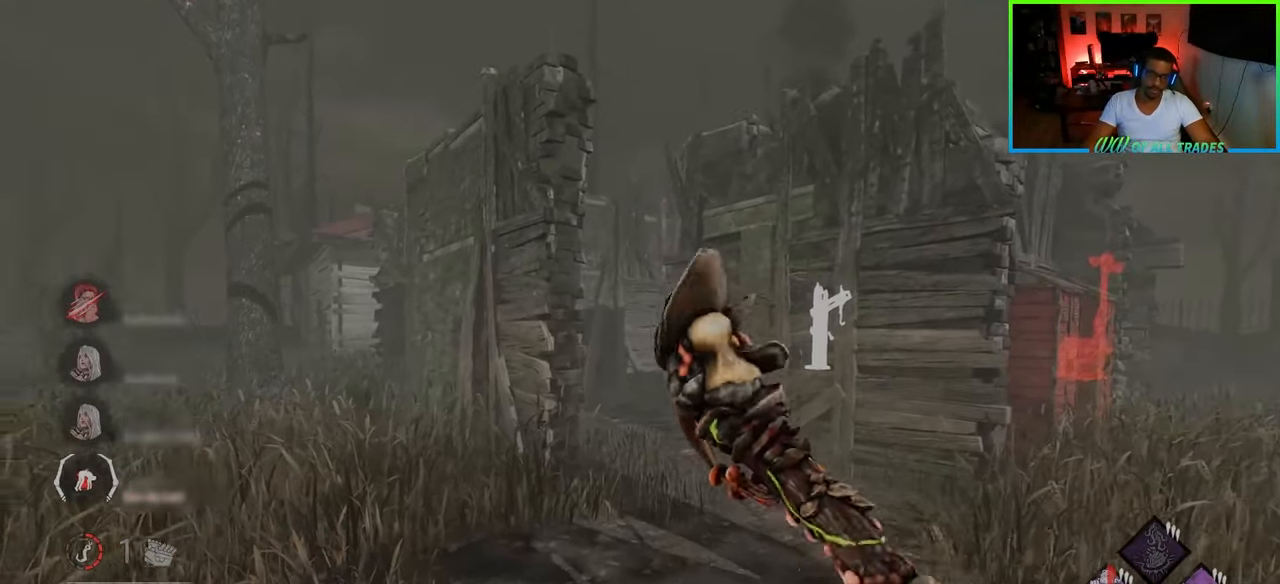
{"keys": ["a", "w"], "mouse": [], "events": []}
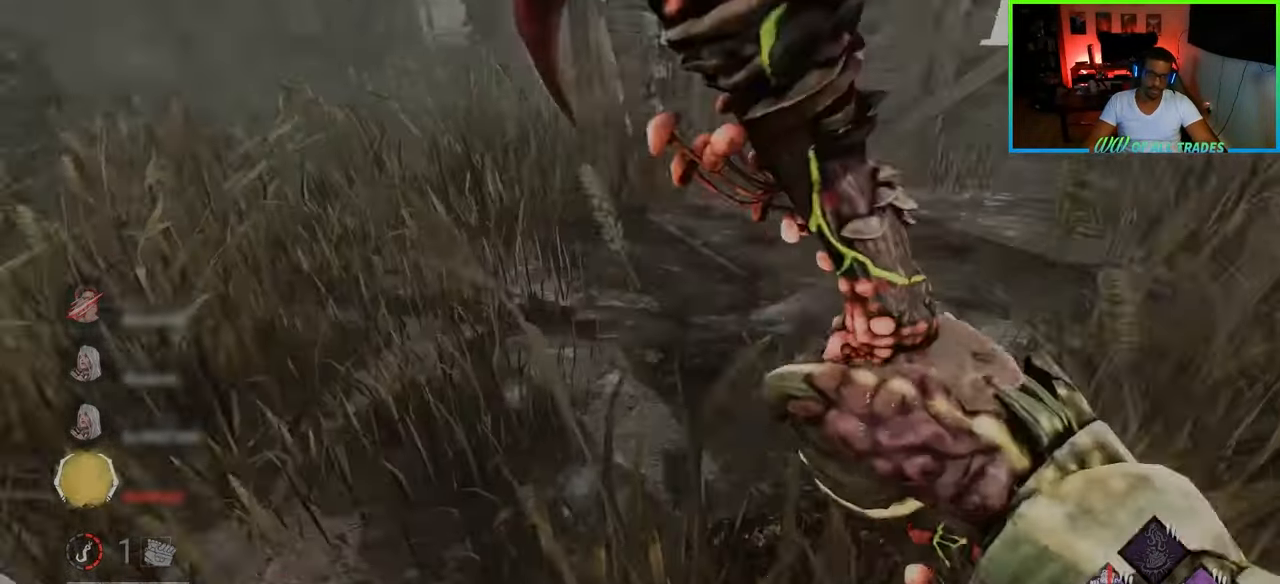
{"keys": [], "mouse": [], "events": [[250, "a", "up"], [283, "w", "up"]]}
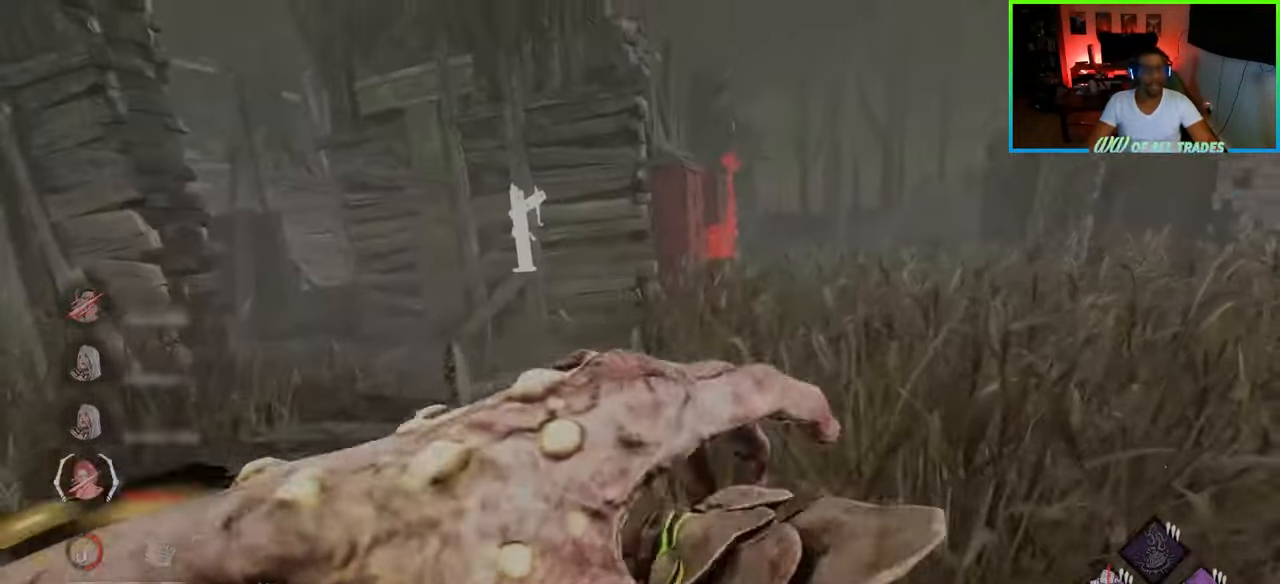
{"keys": [], "mouse": [], "events": []}
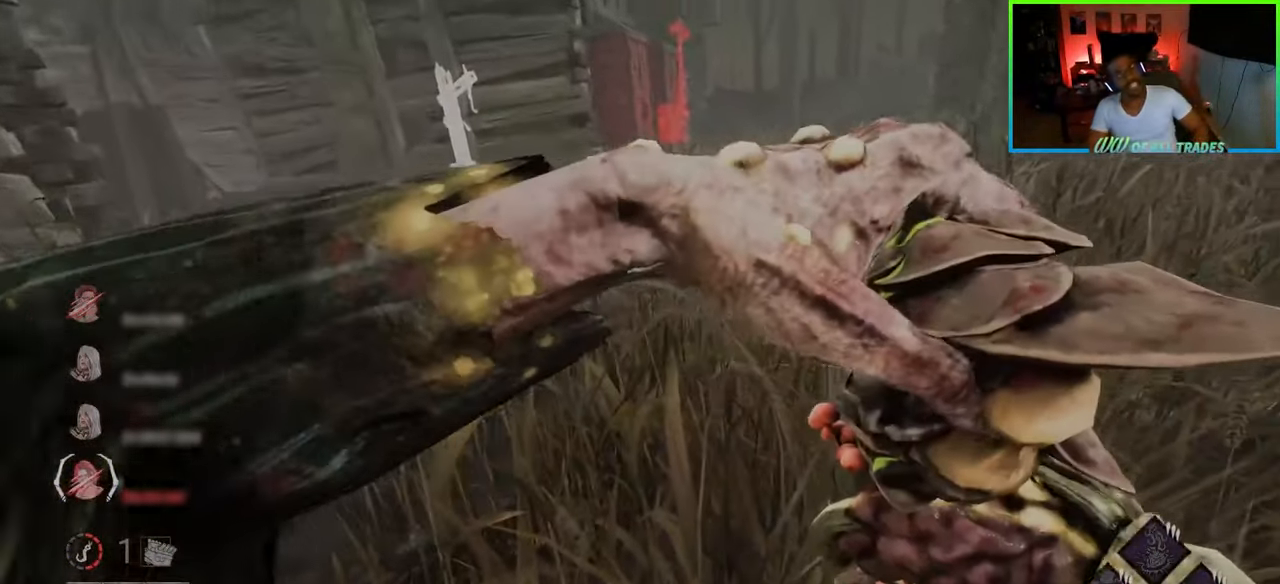
{"keys": [], "mouse": [], "events": []}
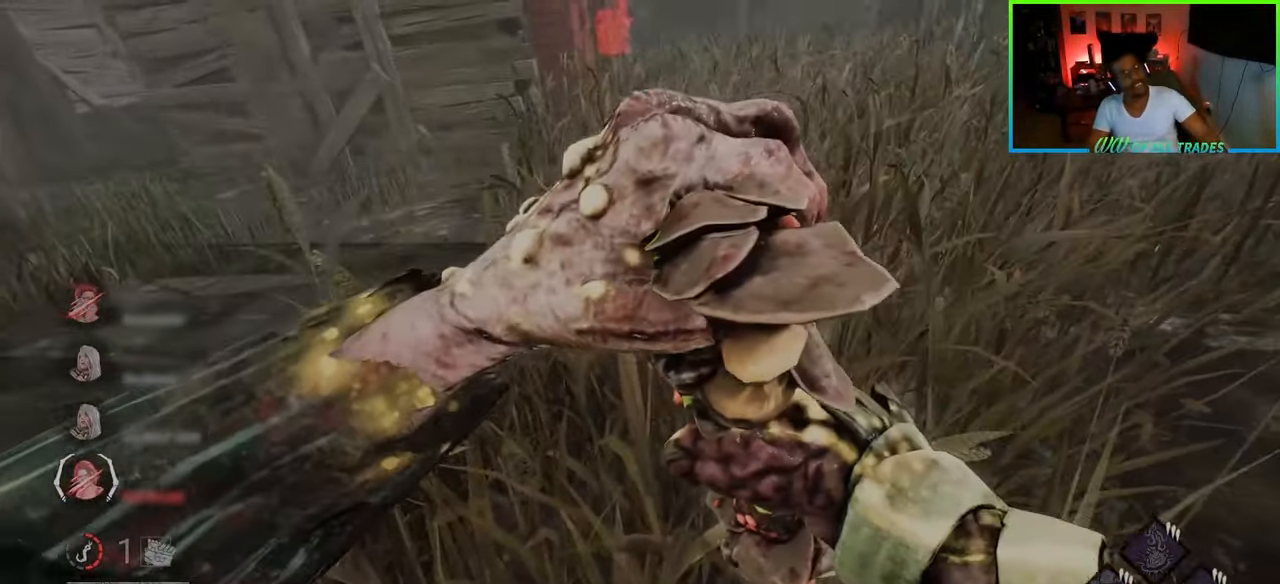
{"keys": ["w"], "mouse": [], "events": [[417, "w", "down"]]}
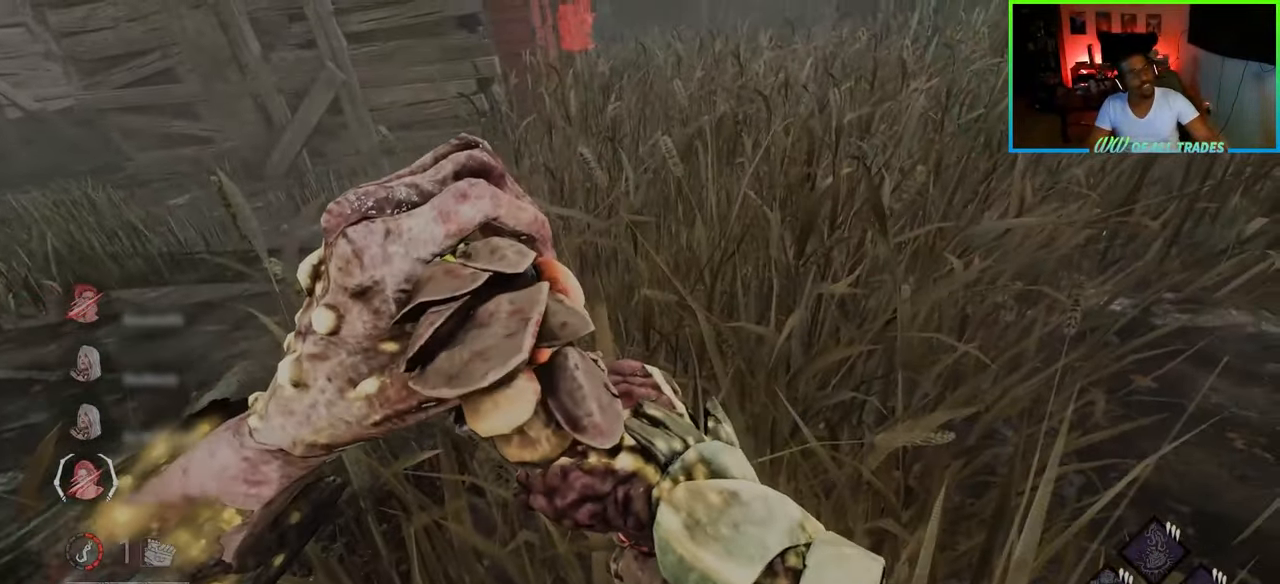
{"keys": ["a", "w"], "mouse": [], "events": [[17, "a", "down"]]}
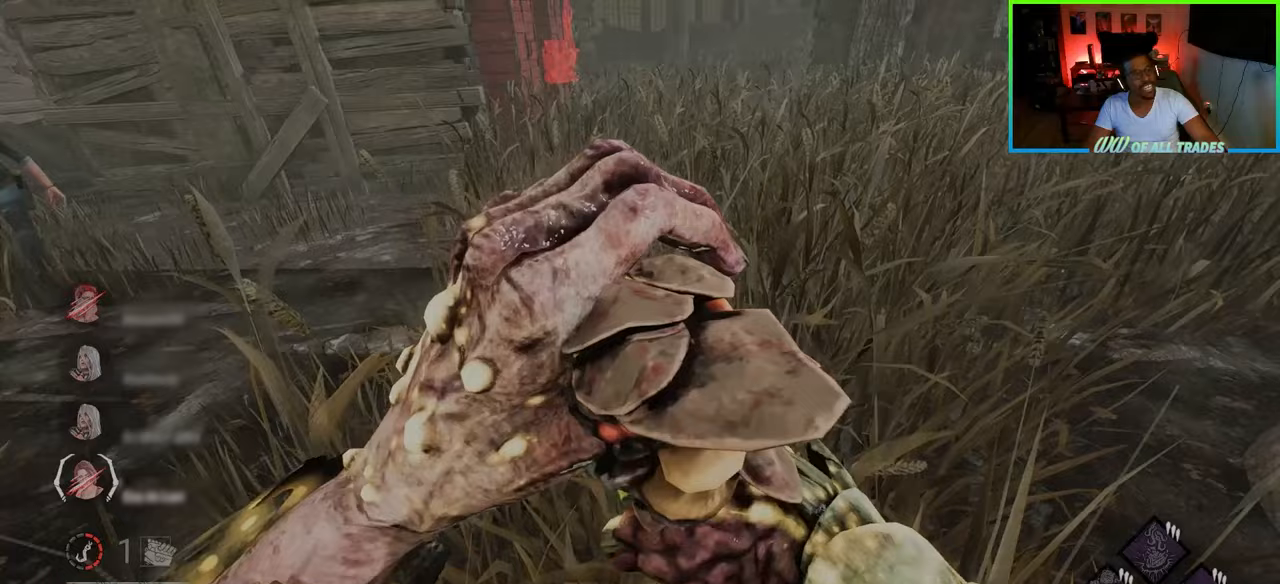
{"keys": ["w"], "mouse": [], "events": [[400, "a", "up"]]}
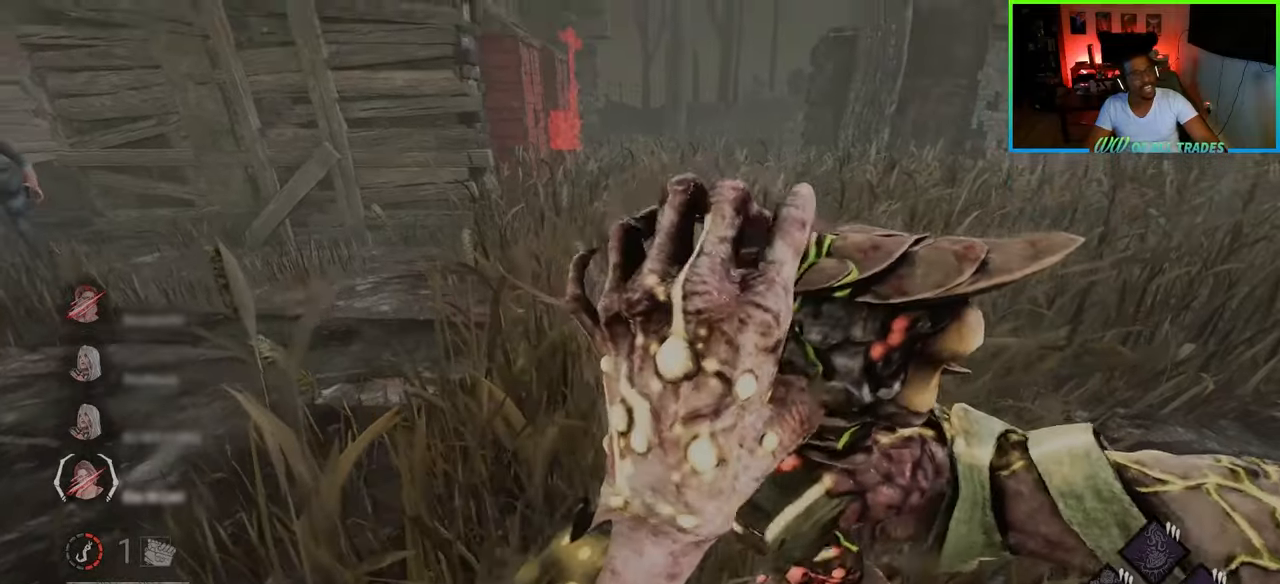
{"keys": ["w"], "mouse": [], "events": [[67, "a", "down"], [150, "a", "up"]]}
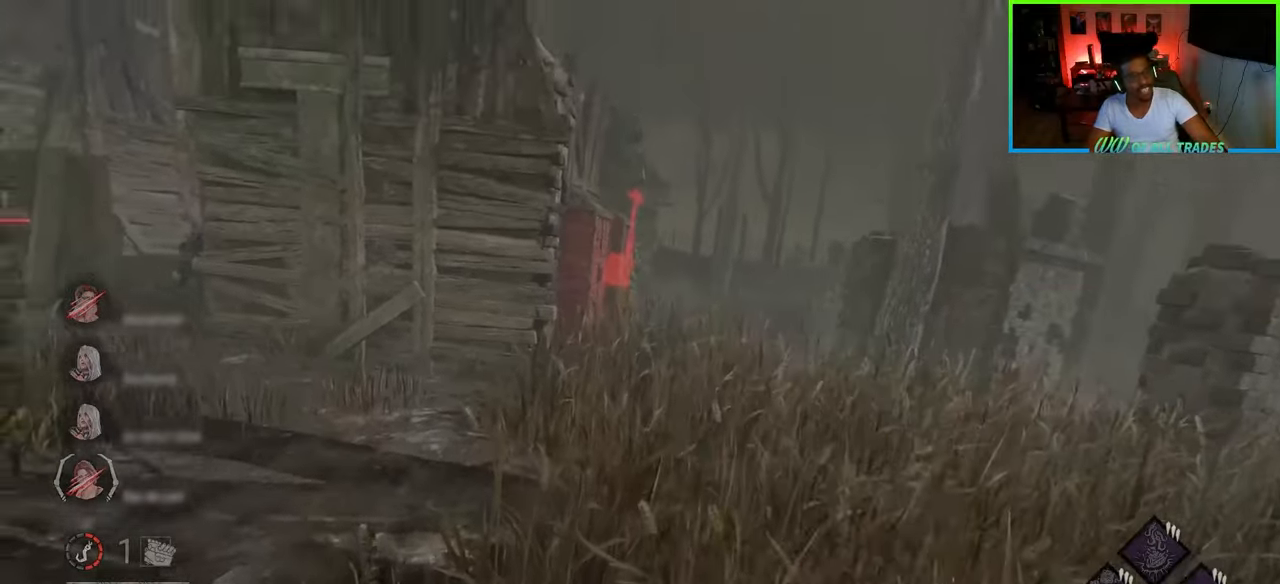
{"keys": ["d", "w"], "mouse": [], "events": [[317, "d", "down"]]}
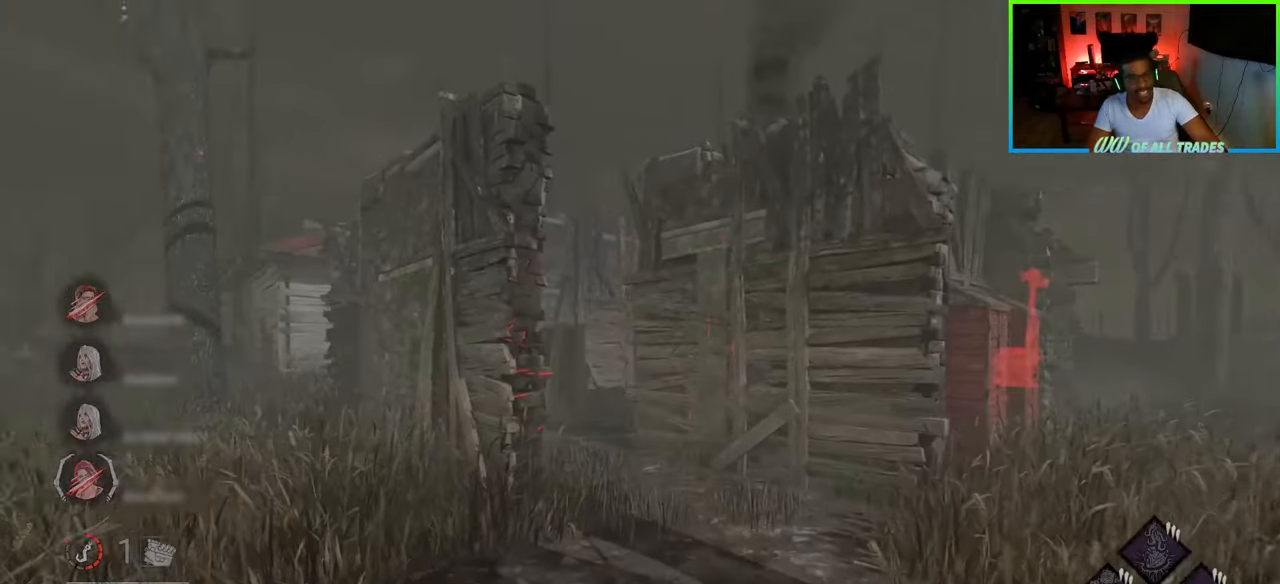
{"keys": ["d", "w"], "mouse": [], "events": []}
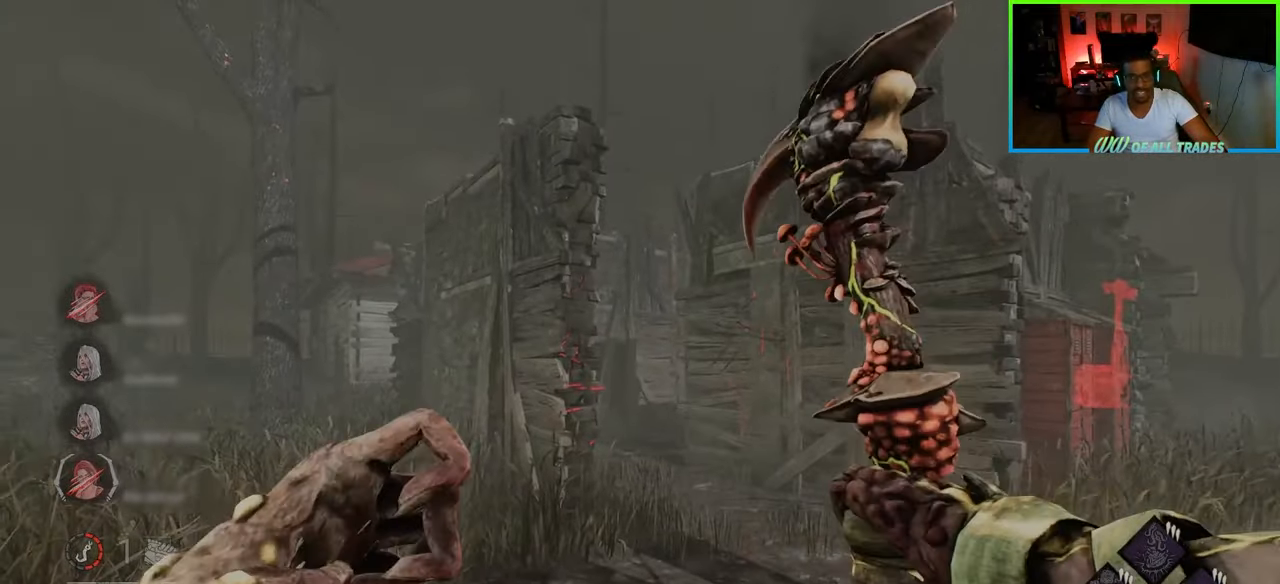
{"keys": ["d", "w"], "mouse": [], "events": []}
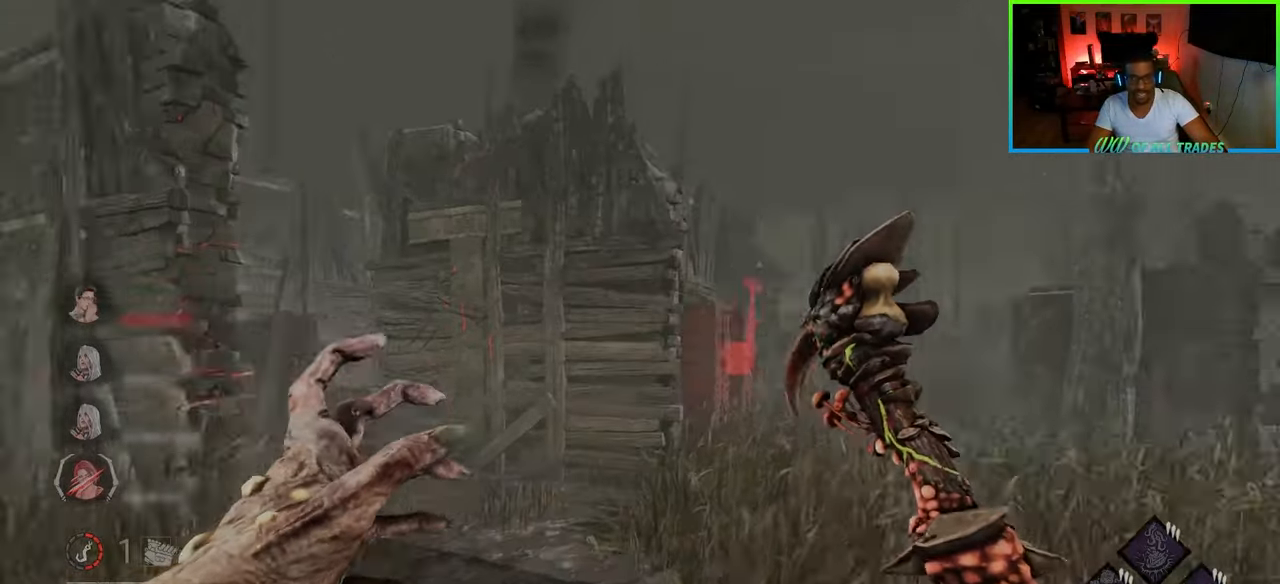
{"keys": ["d", "w"], "mouse": [], "events": [[50, "mouse_right", "down"], [200, "mouse_right", "up"]]}
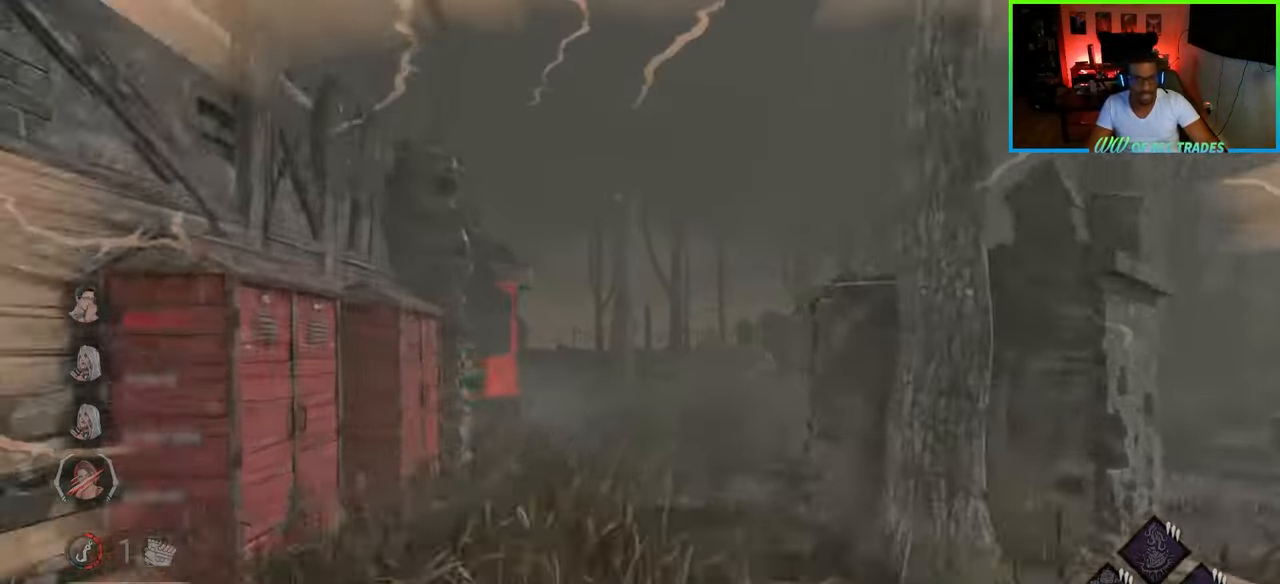
{"keys": ["d", "w"], "mouse": [], "events": []}
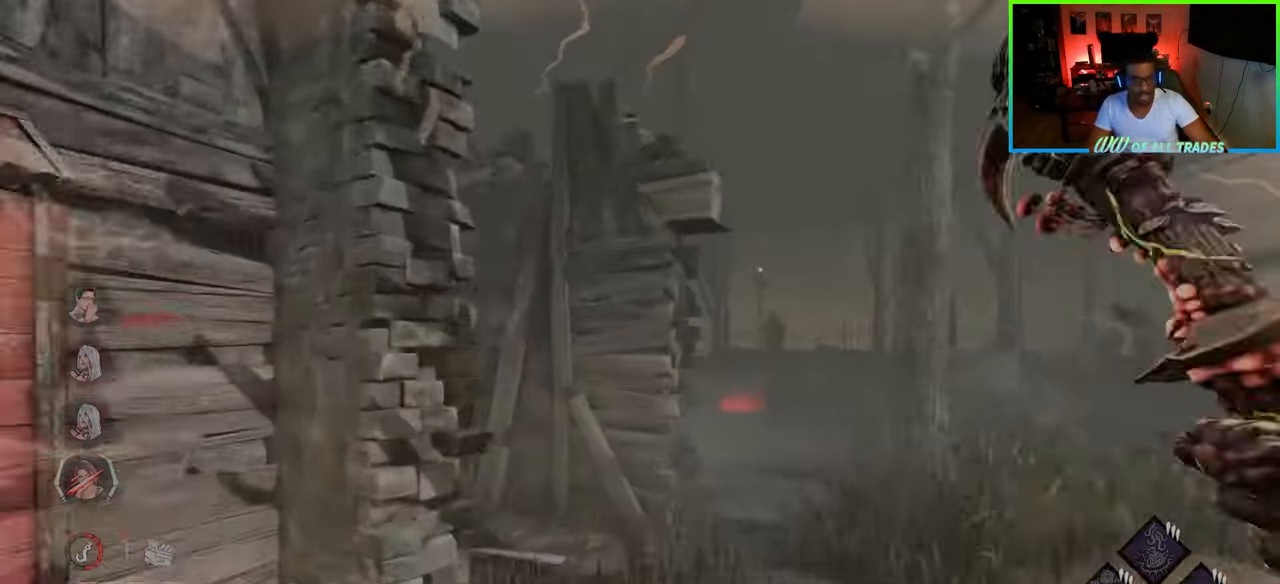
{"keys": ["d", "w"], "mouse": [], "events": [[250, "w", "up"], [433, "w", "down"]]}